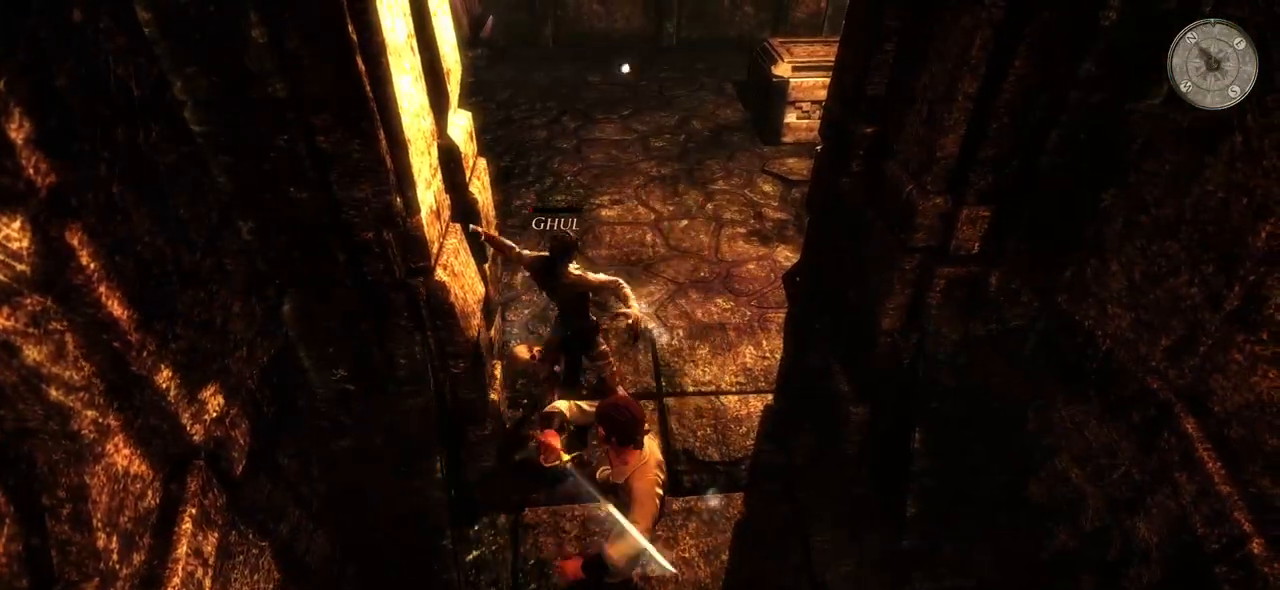
Gameplay with keyboard and mouse; each line is a JSON object with the keys and mouse buttons held at the frame after it. "events" lists presses ("down") and releases ("up") of "a", "ctrl", "d", "e", "q", "s", "shift", "space", "w", "mouse_left", "mouse_wheel", "mouse_right", "mouse_mb4" and "mouse_mb5" between this image and that frame as [ms after this image, input, new state], when the widget could be followed in between. "mouse_left", "mouse_wheel", "mouse_right", "mouse_mb4", "mouse_mb5" = the "left", "wheel", "right", "mb4", "mb5" buttons of the "mouse" list. No other keys are recorded. "wheel" means that the mouse wheel is clicked or scrolled. Mouse movement is not recorded.
{"keys": ["s"], "mouse": [], "events": [[220, "s", "down"], [360, "s", "up"], [500, "s", "down"]]}
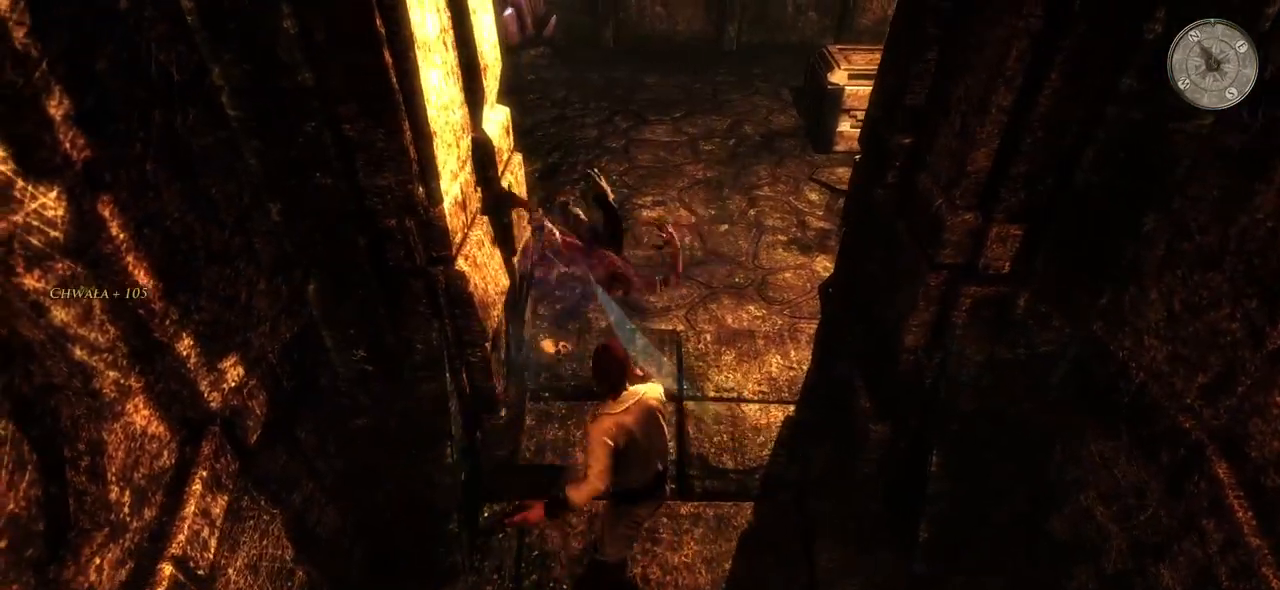
{"keys": [], "mouse": [], "events": [[200, "s", "up"]]}
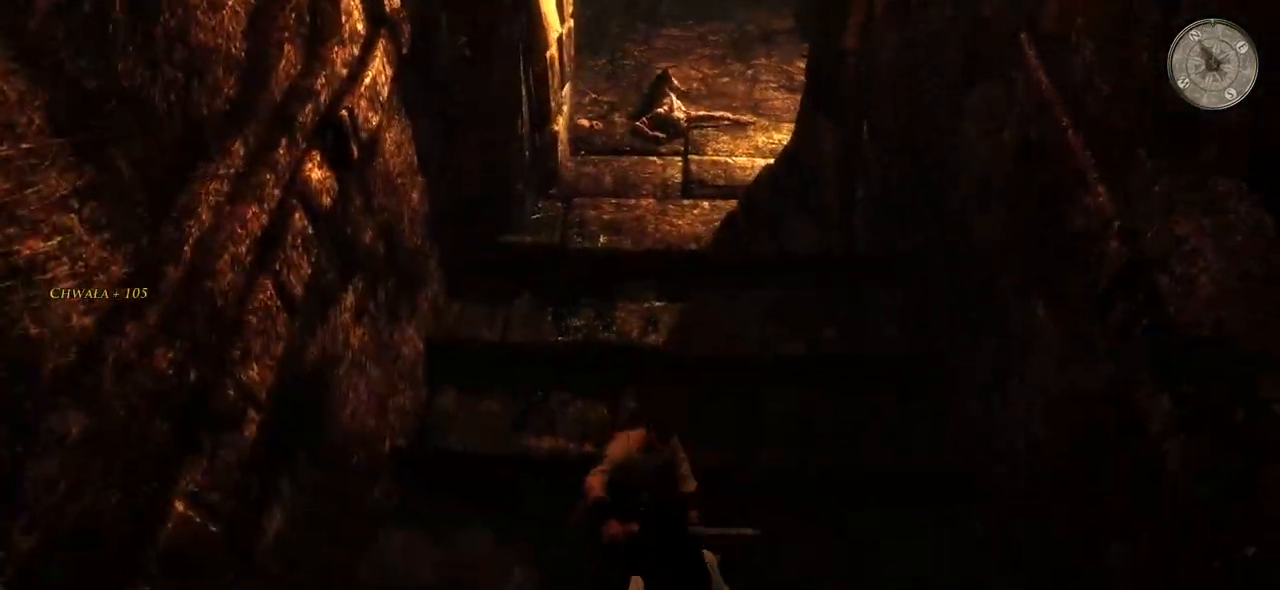
{"keys": ["w"], "mouse": [], "events": [[60, "w", "down"]]}
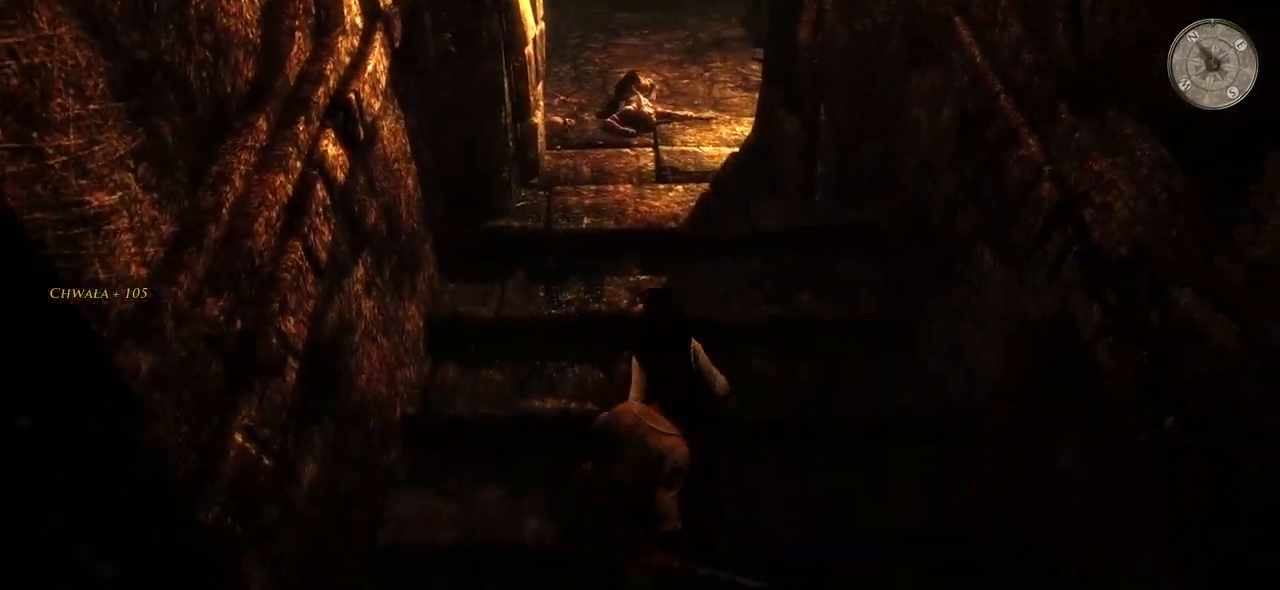
{"keys": ["a", "w"], "mouse": [], "events": [[20, "mouse_wheel", "down"], [260, "mouse_wheel", "up"], [460, "a", "down"]]}
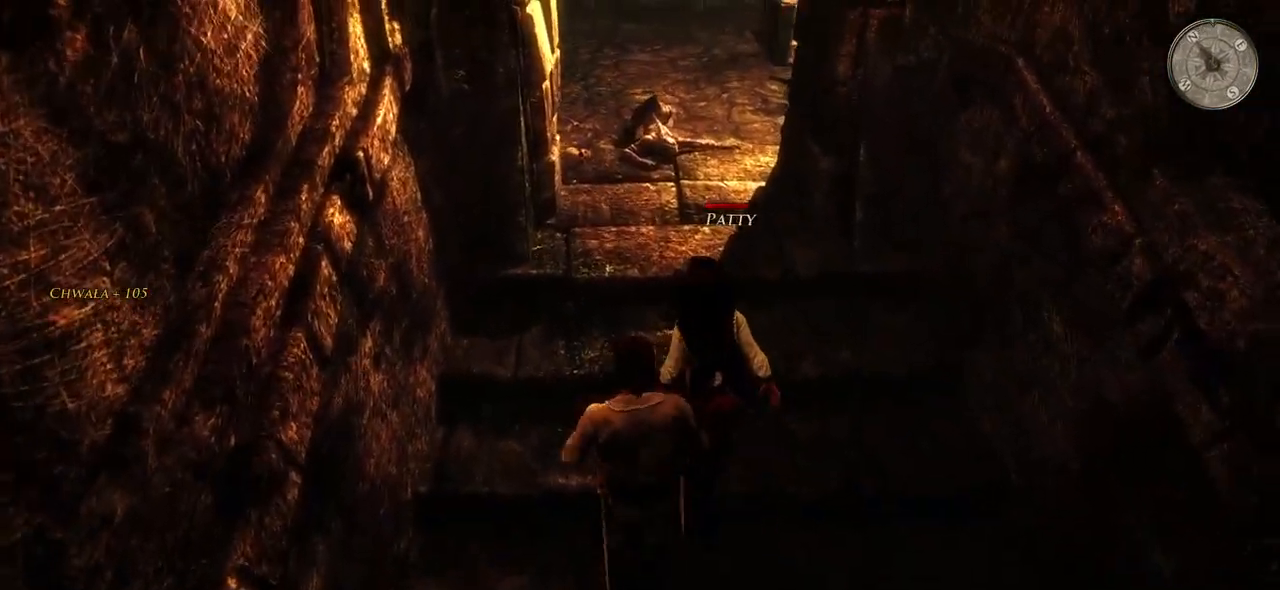
{"keys": ["w"], "mouse": [], "events": [[180, "a", "up"]]}
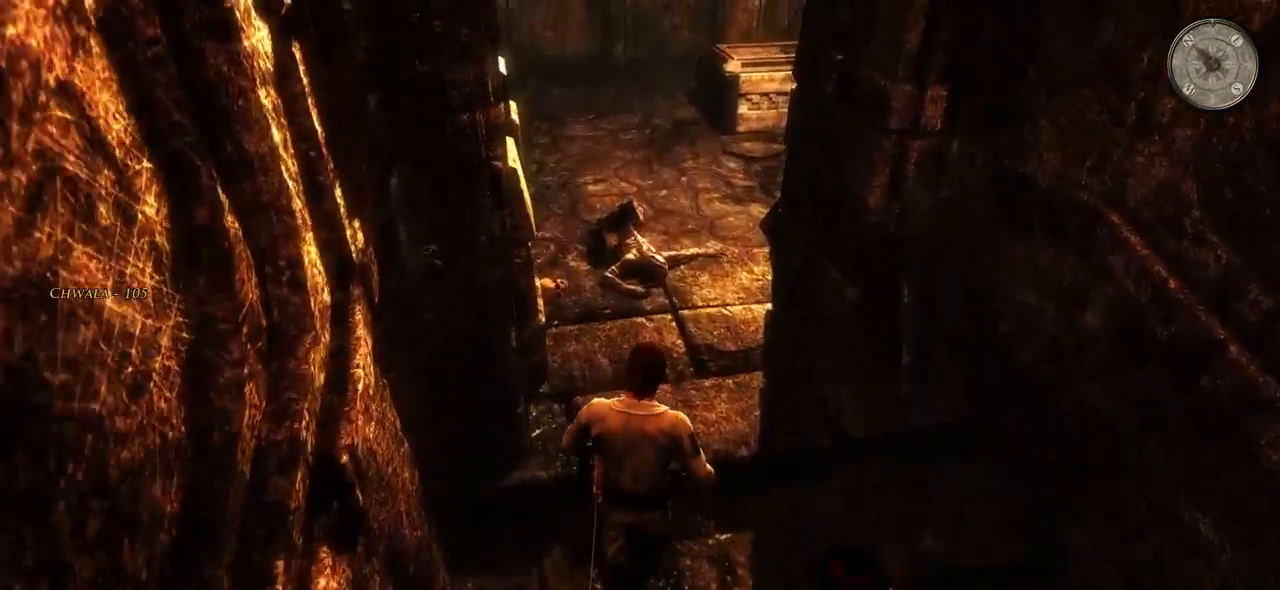
{"keys": ["w"], "mouse": [], "events": []}
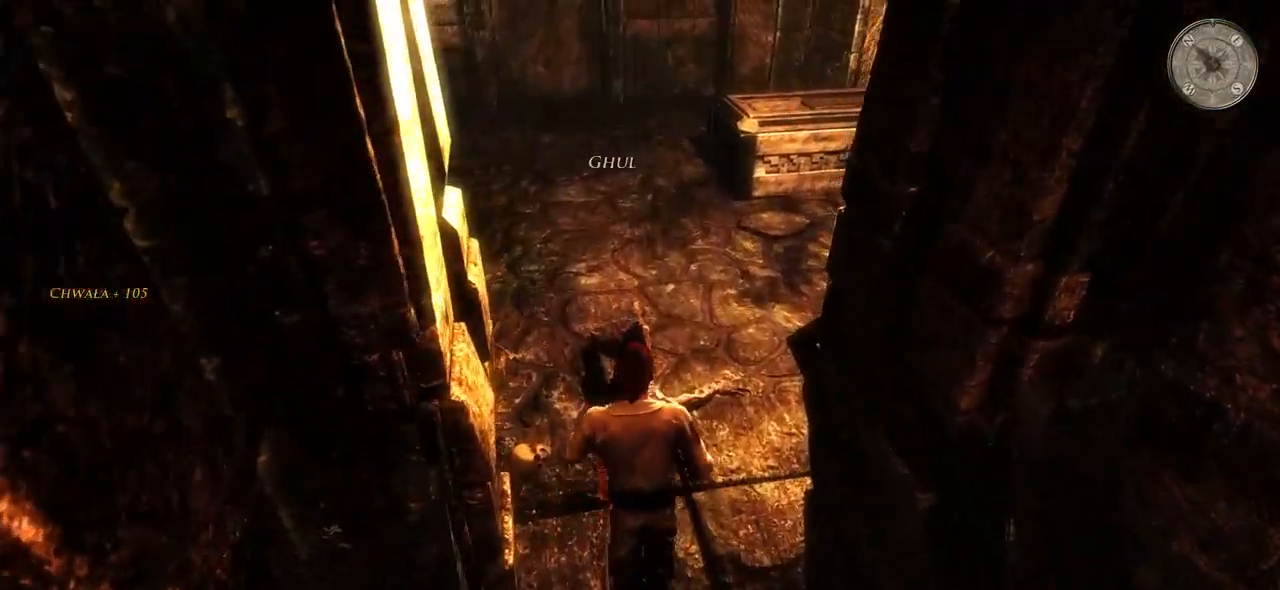
{"keys": ["w"], "mouse": ["left"], "events": [[40, "mouse_left", "down"], [160, "mouse_left", "up"], [400, "mouse_left", "down"]]}
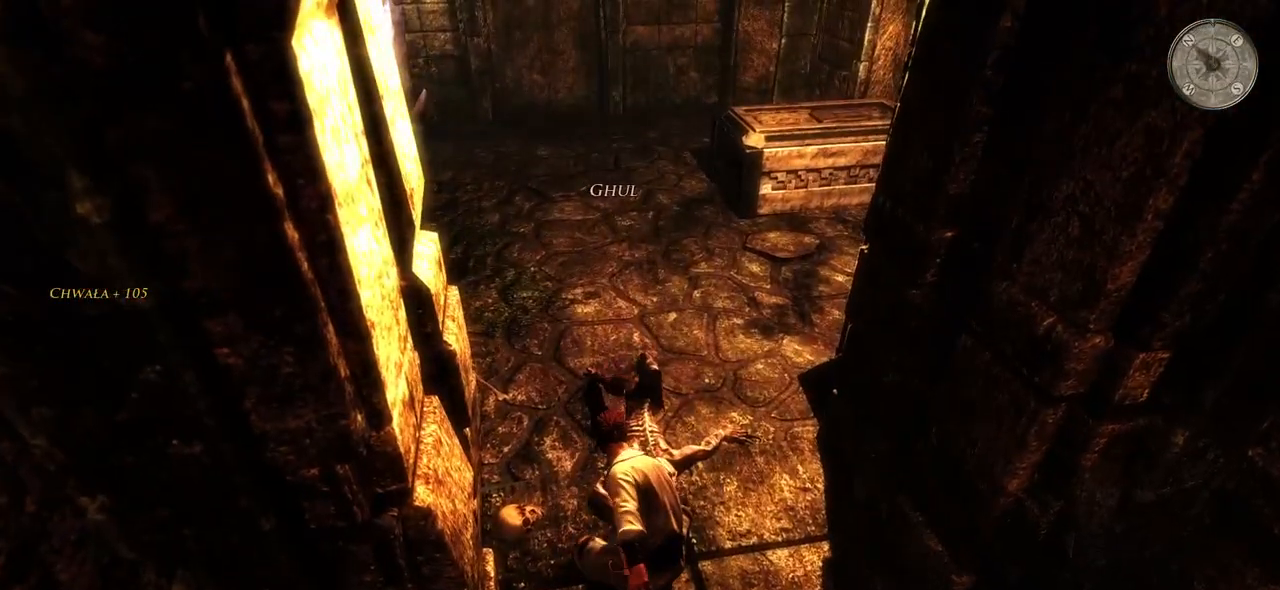
{"keys": ["w"], "mouse": [], "events": [[40, "mouse_left", "up"]]}
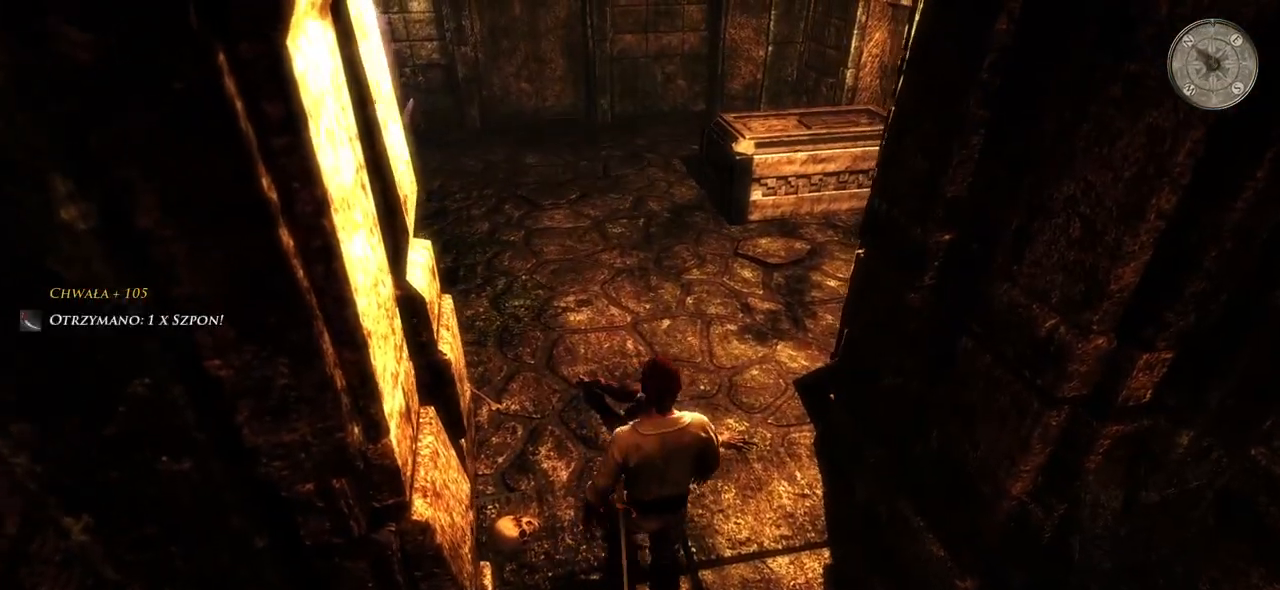
{"keys": ["a", "w"], "mouse": [], "events": [[480, "a", "down"]]}
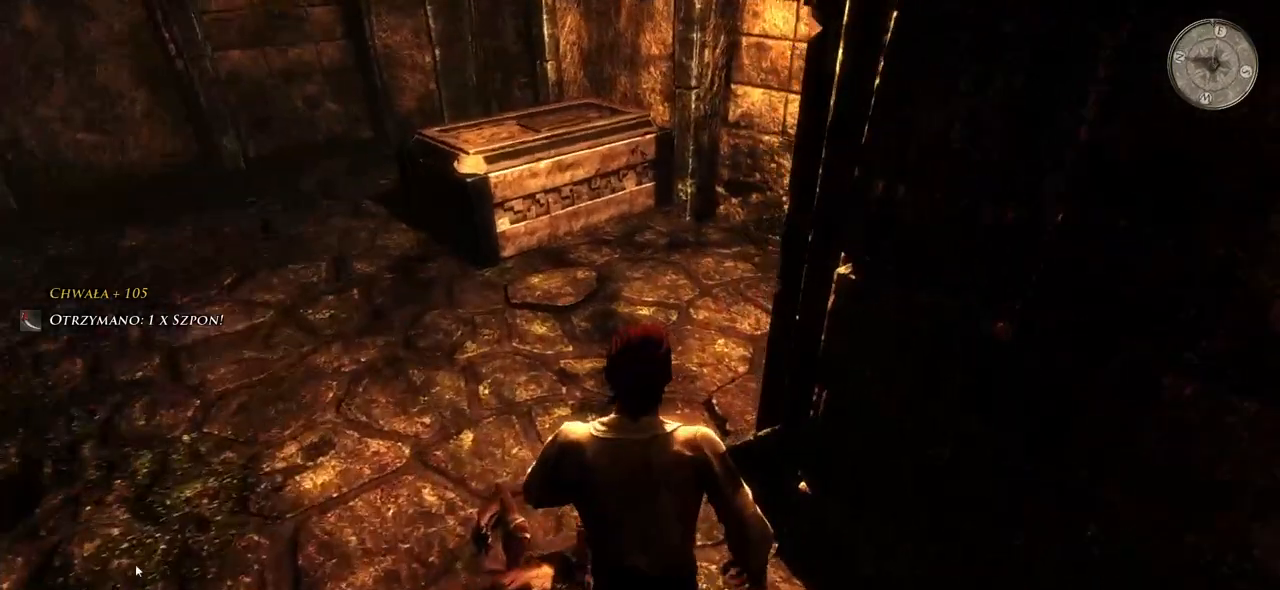
{"keys": ["w"], "mouse": [], "events": [[220, "a", "up"]]}
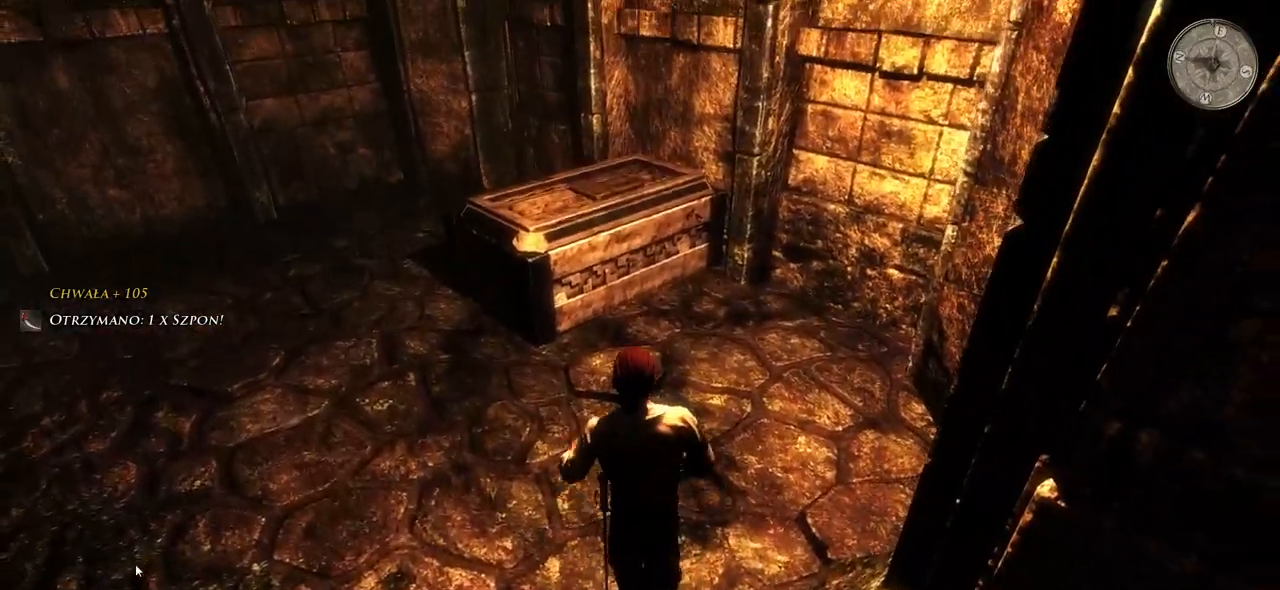
{"keys": ["w"], "mouse": [], "events": []}
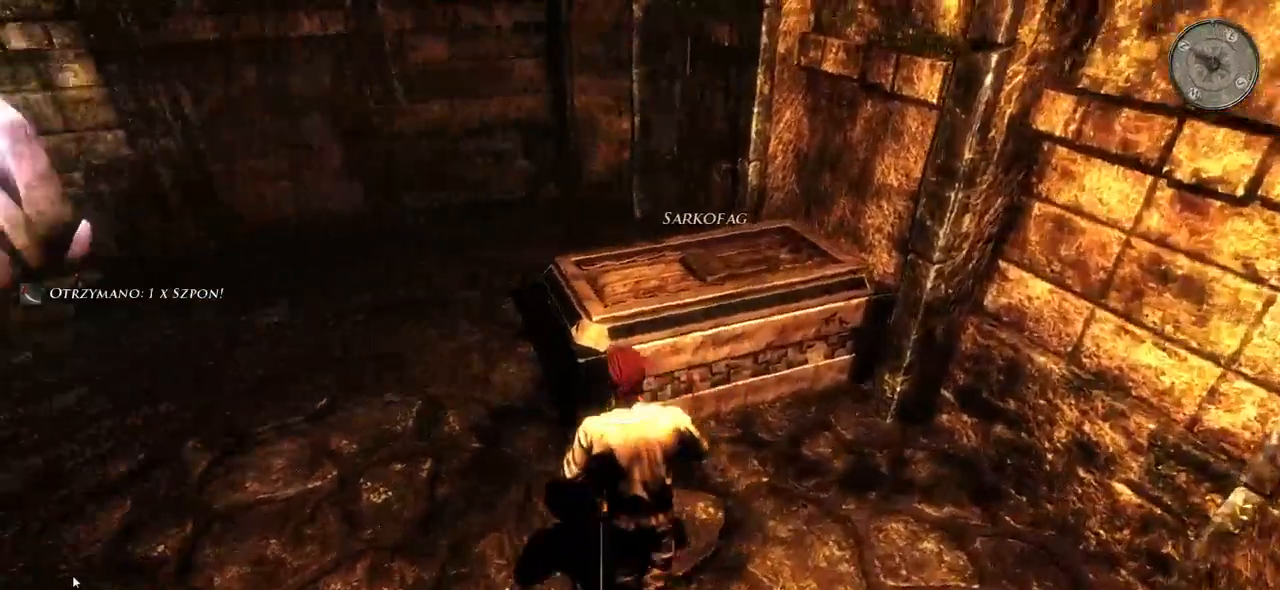
{"keys": [], "mouse": [], "events": [[60, "w", "up"], [100, "mouse_left", "down"], [280, "mouse_left", "up"]]}